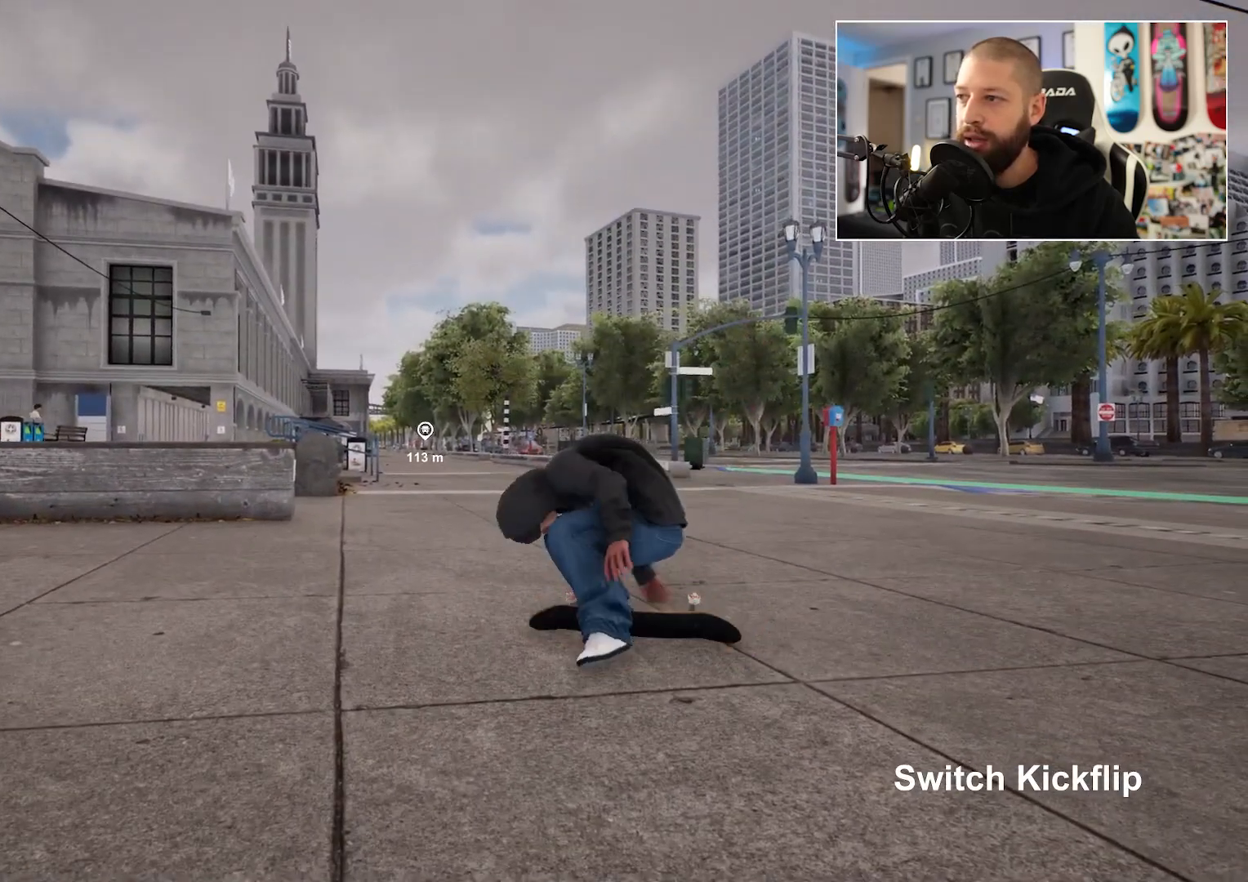
Gameplay with a controller (Xbox layout); each line is a JSON object with the inputs held at the frame after it. "events" lists button and stick changes between this image and that frame as [ms after this image, input, new state], when the widget could be followed in between.
{"buttons": [], "left_stick": "center", "right_stick": "center", "events": [[100, "right_stick", "center"]]}
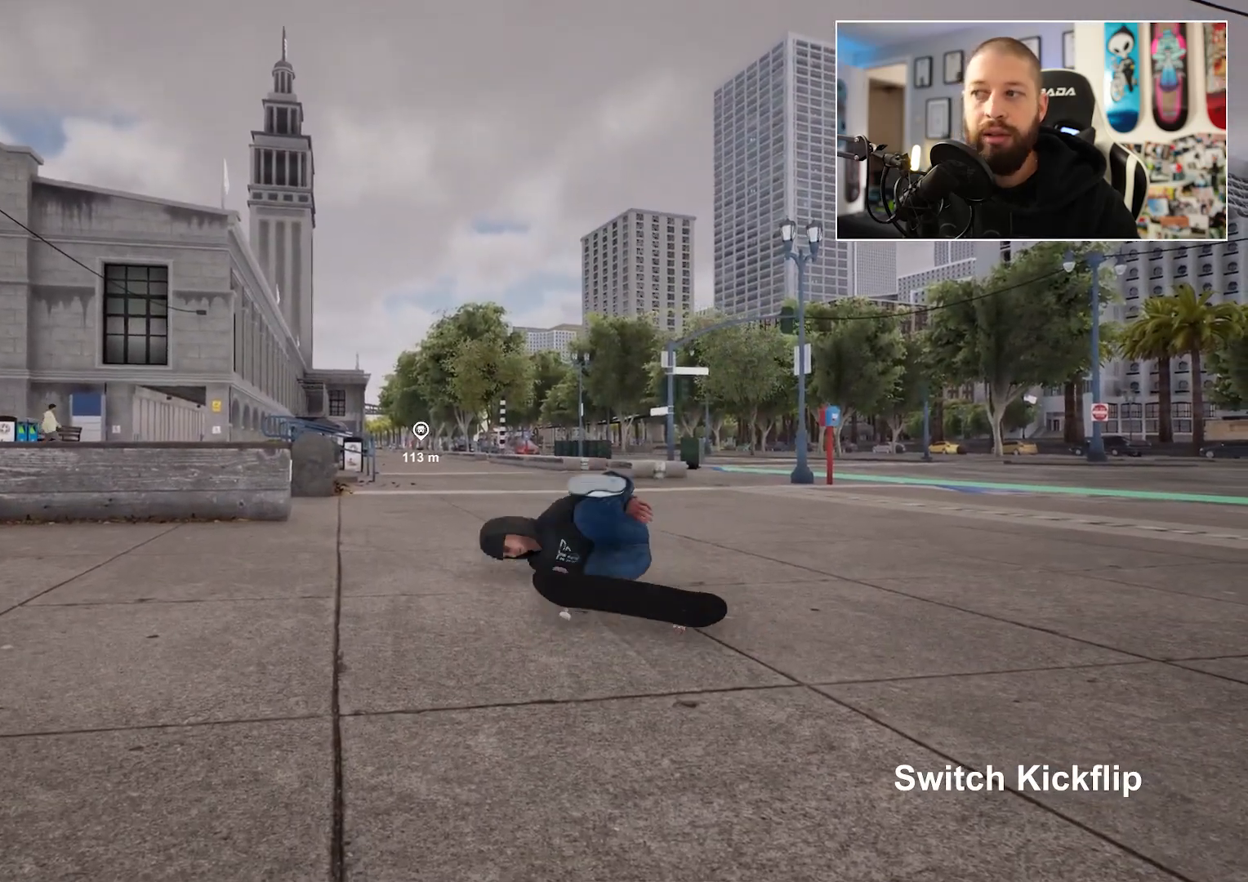
{"buttons": [], "left_stick": "center", "right_stick": "center", "events": []}
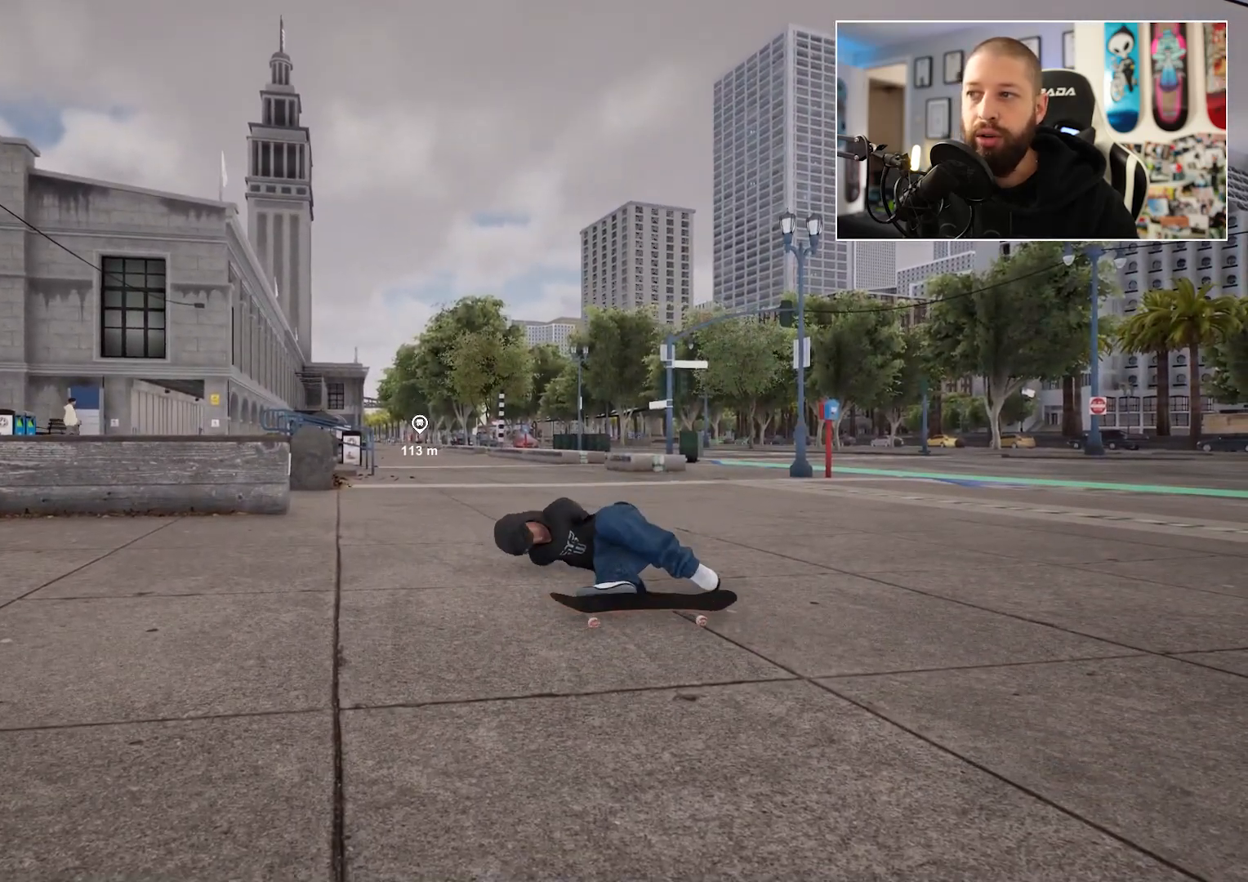
{"buttons": ["DPAD_UP"], "left_stick": "center", "right_stick": "center", "events": [[467, "DPAD_UP", "down"]]}
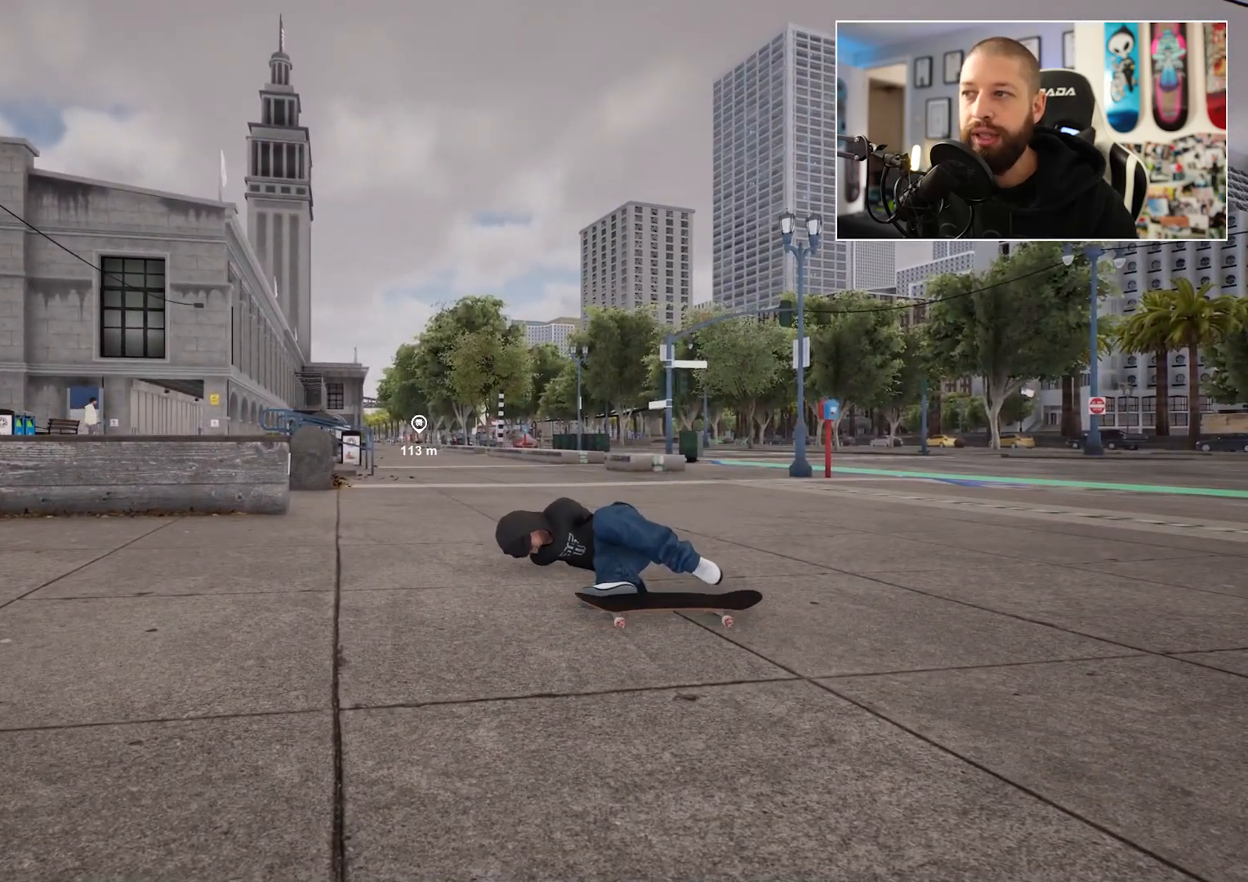
{"buttons": [], "left_stick": "center", "right_stick": "center", "events": [[133, "DPAD_UP", "up"]]}
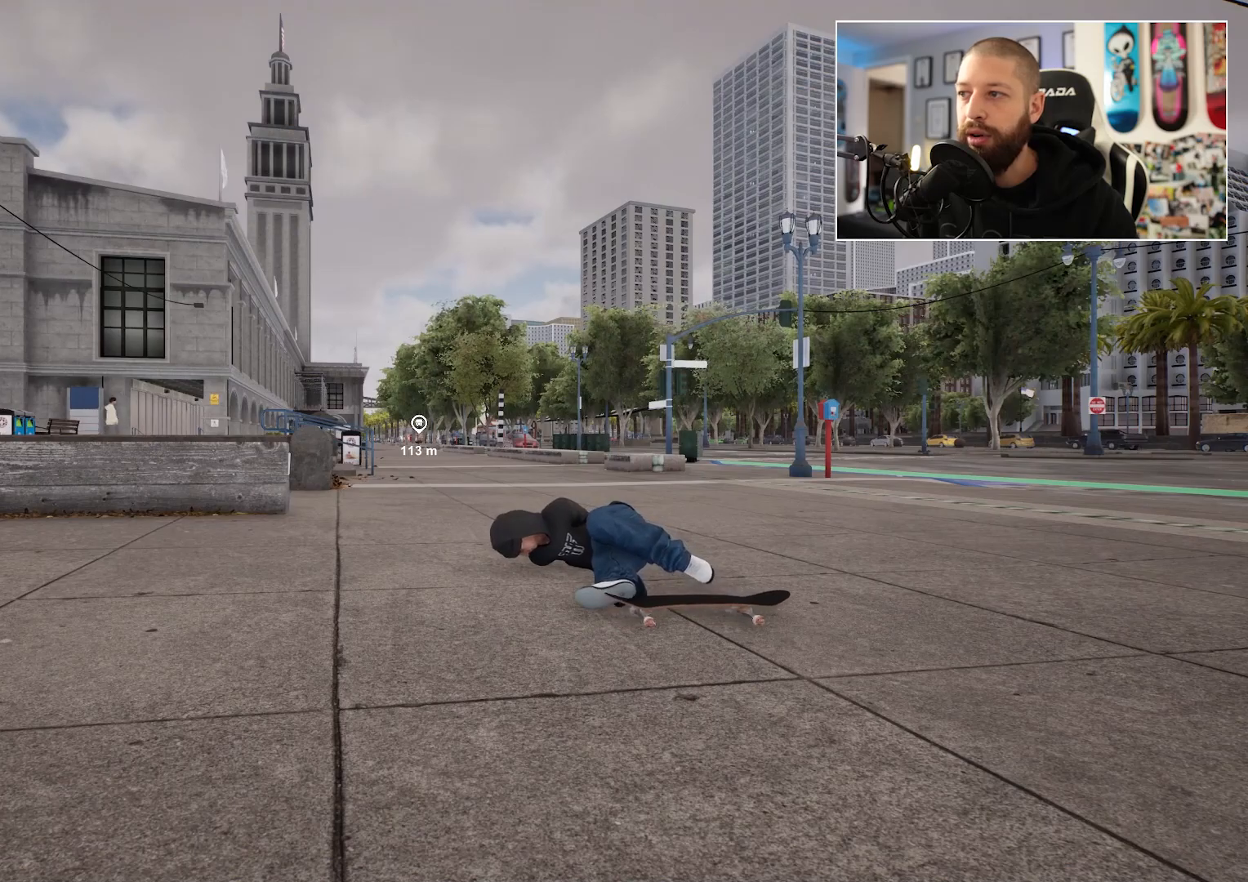
{"buttons": [], "left_stick": "center", "right_stick": "center", "events": []}
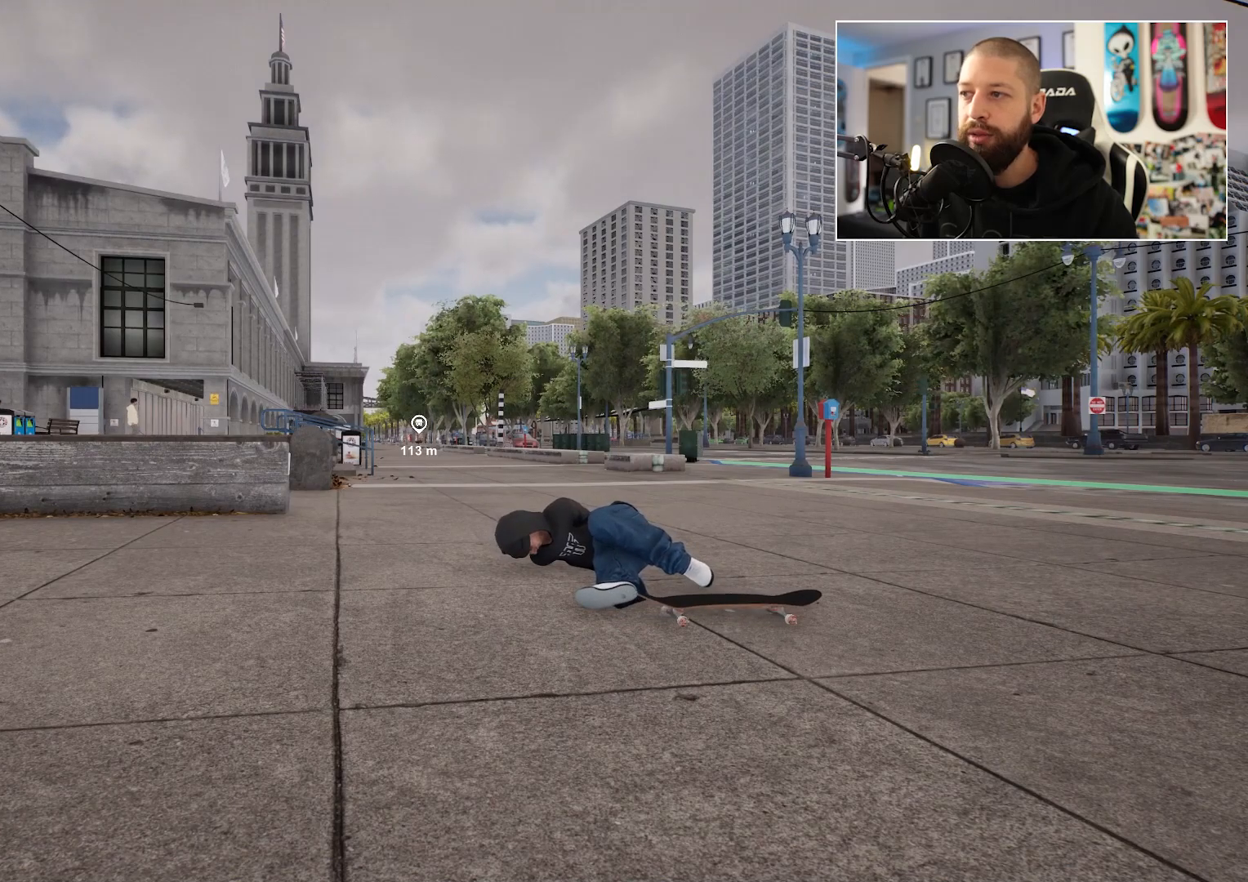
{"buttons": [], "left_stick": "center", "right_stick": "center", "events": []}
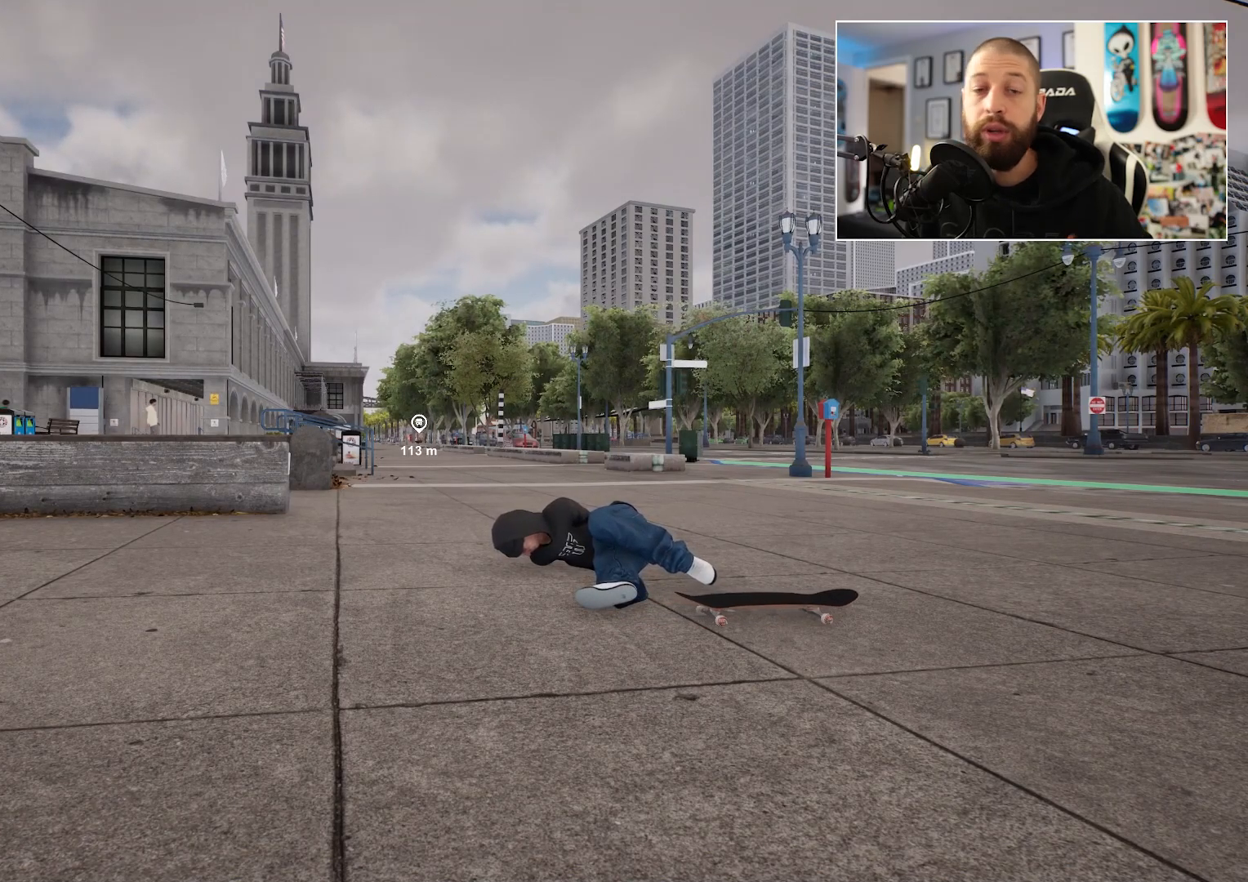
{"buttons": [], "left_stick": "center", "right_stick": "center", "events": []}
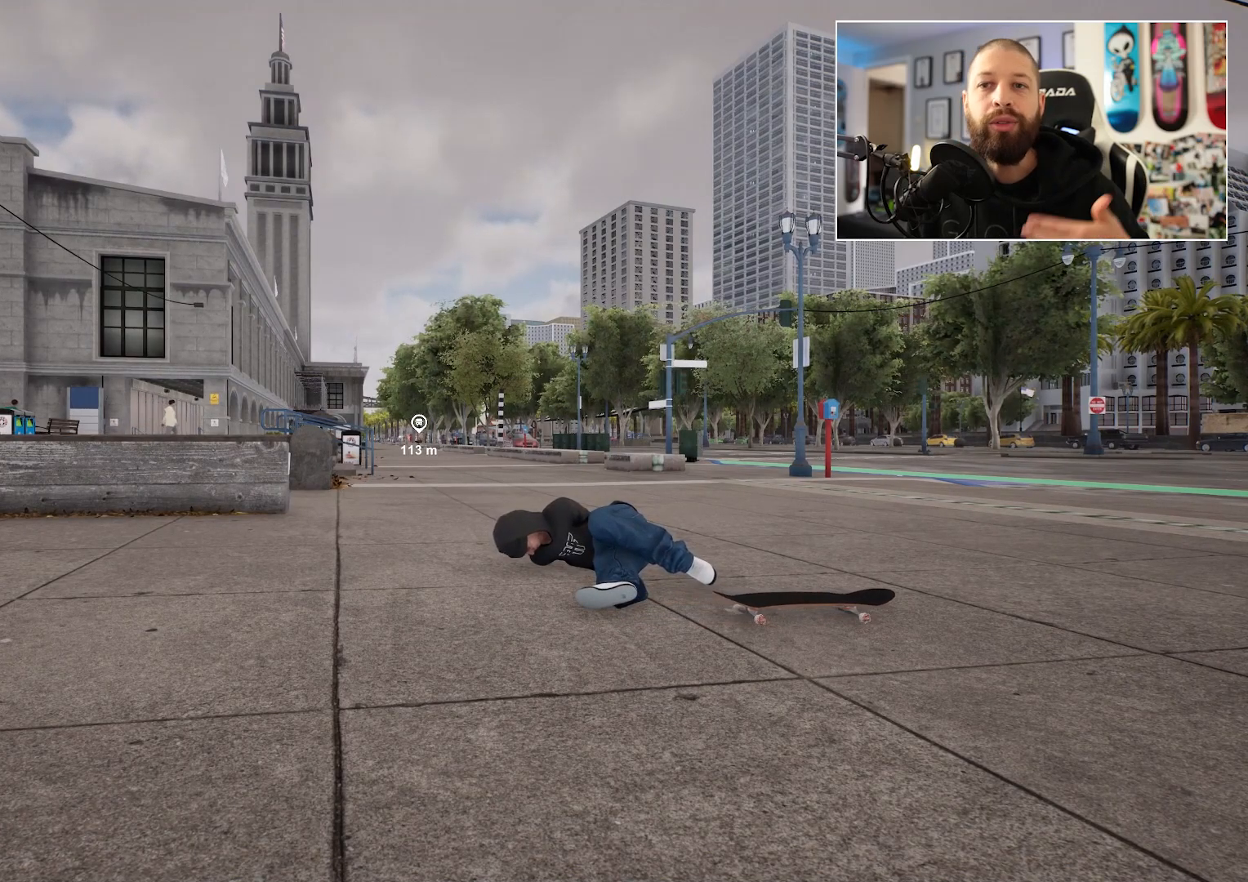
{"buttons": [], "left_stick": "center", "right_stick": "center", "events": []}
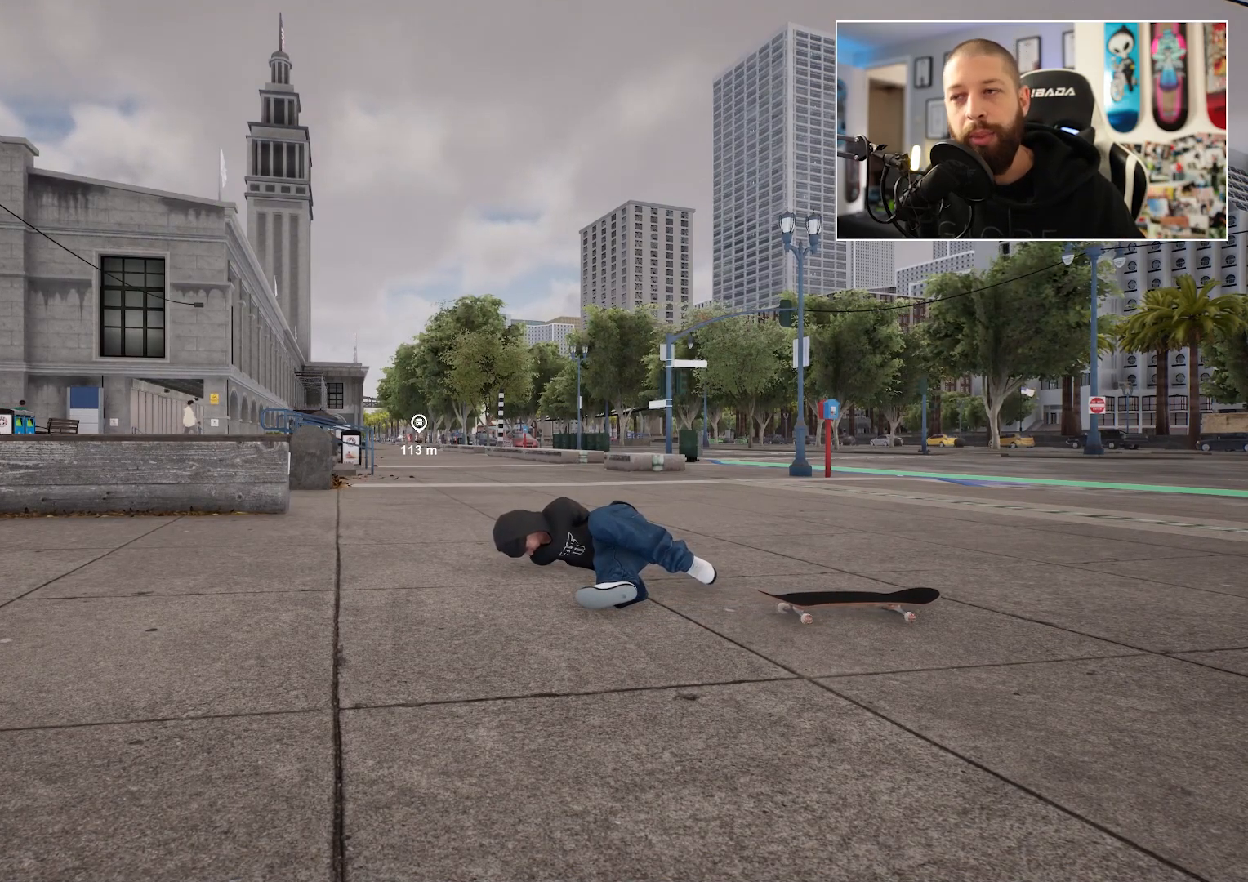
{"buttons": [], "left_stick": "center", "right_stick": "center", "events": []}
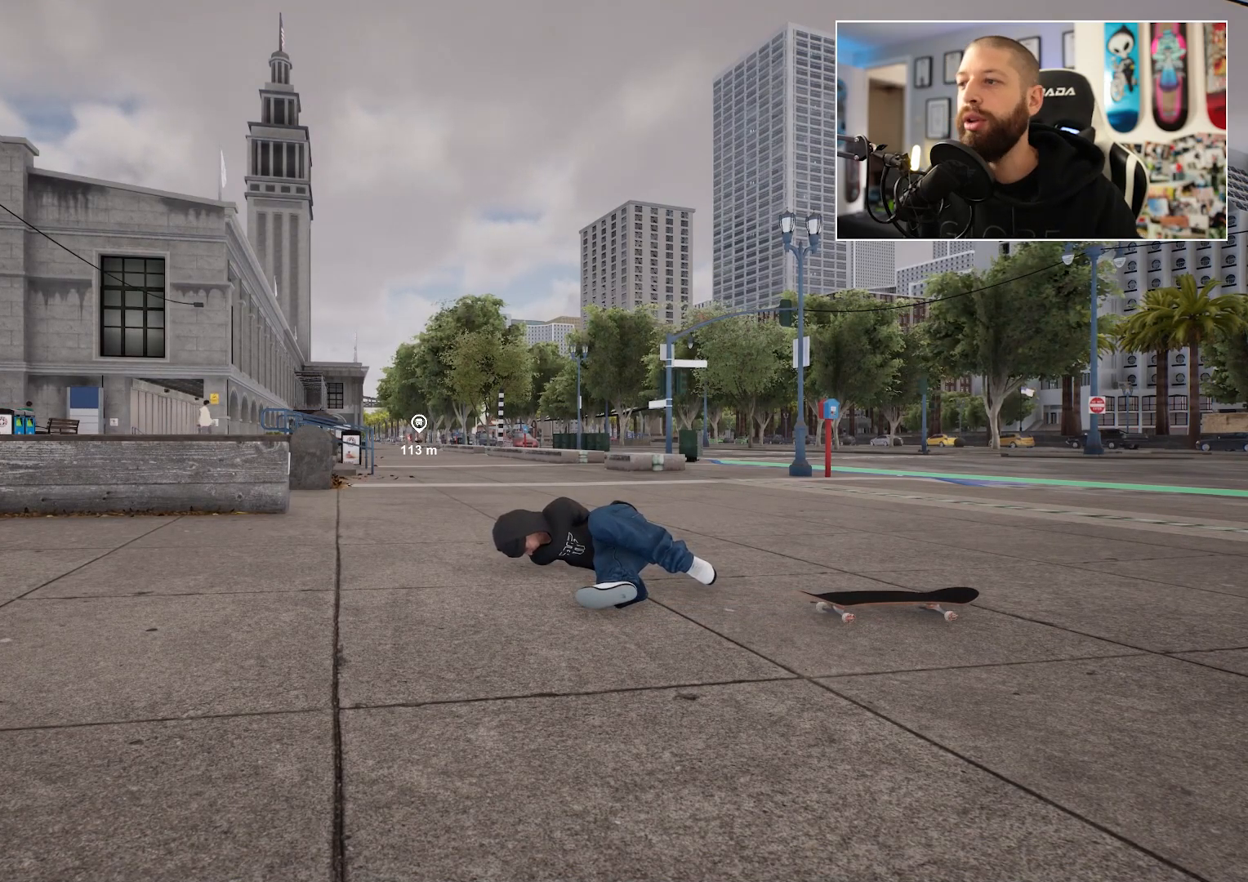
{"buttons": [], "left_stick": "center", "right_stick": "center", "events": []}
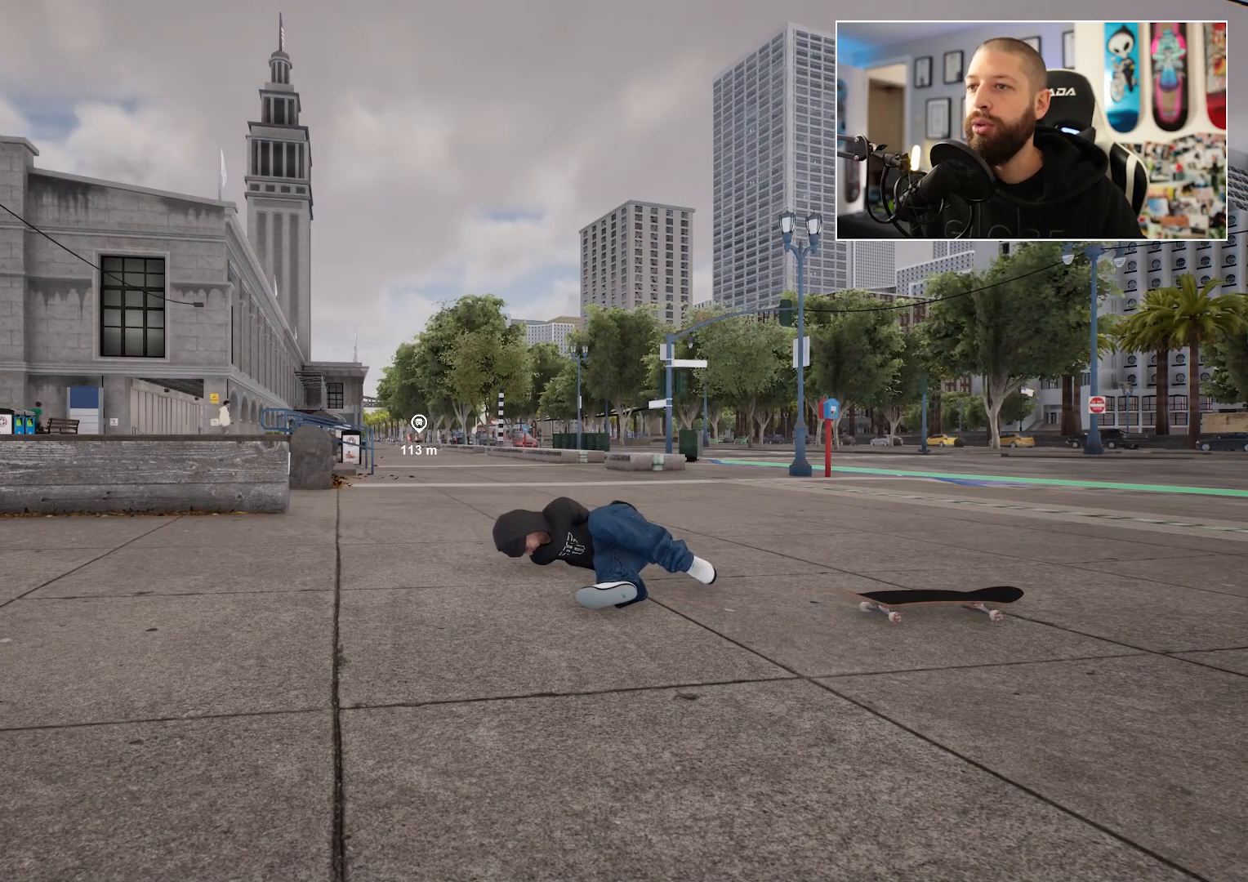
{"buttons": [], "left_stick": "center", "right_stick": "center", "events": []}
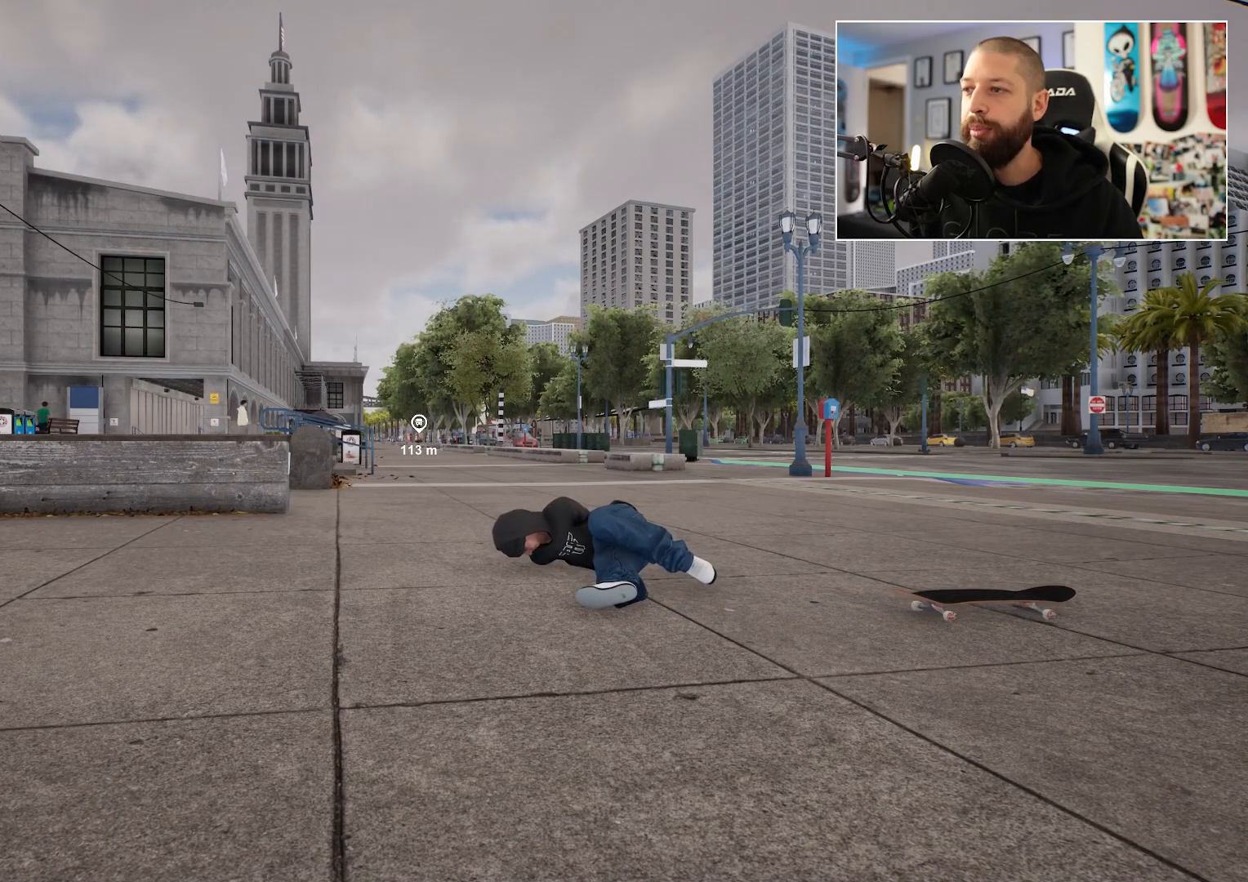
{"buttons": [], "left_stick": "center", "right_stick": "center", "events": []}
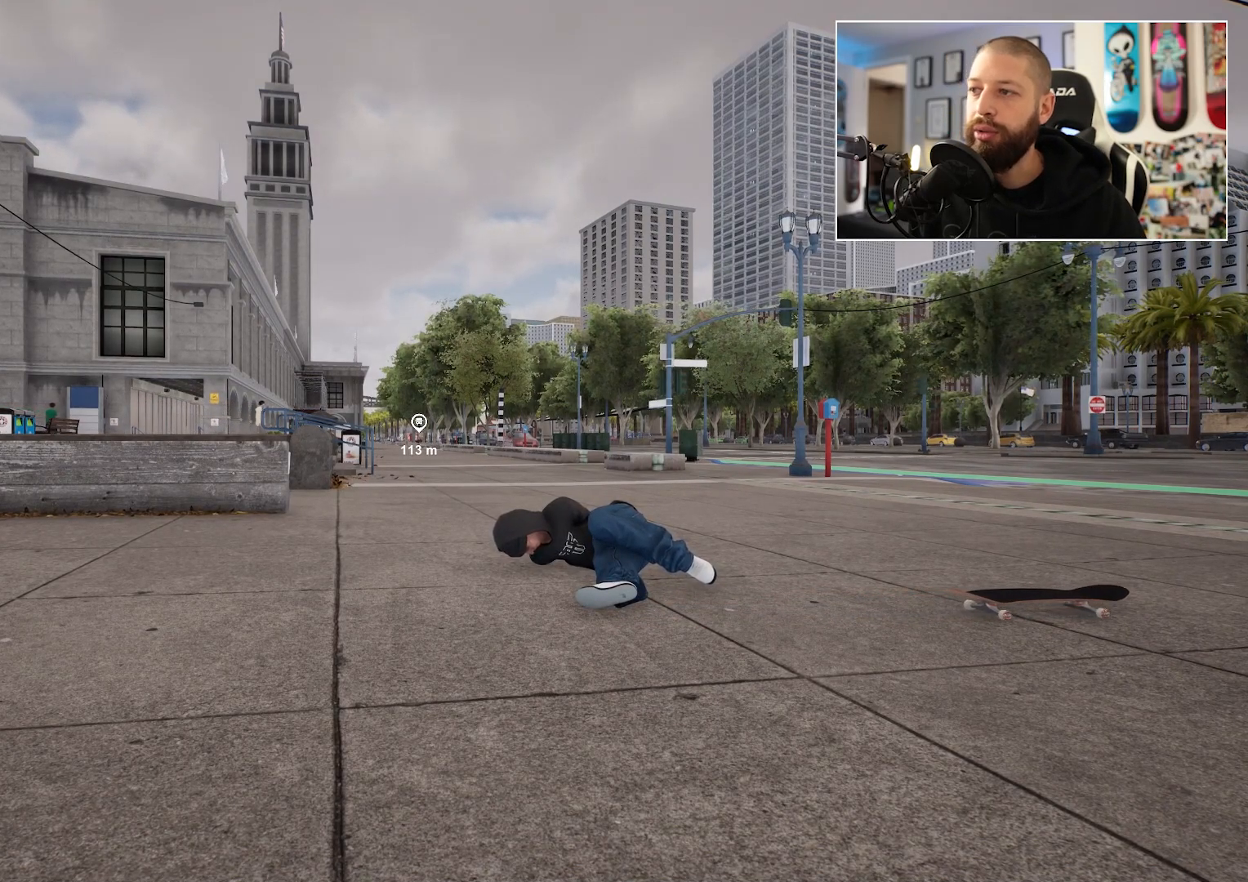
{"buttons": [], "left_stick": "center", "right_stick": "center", "events": []}
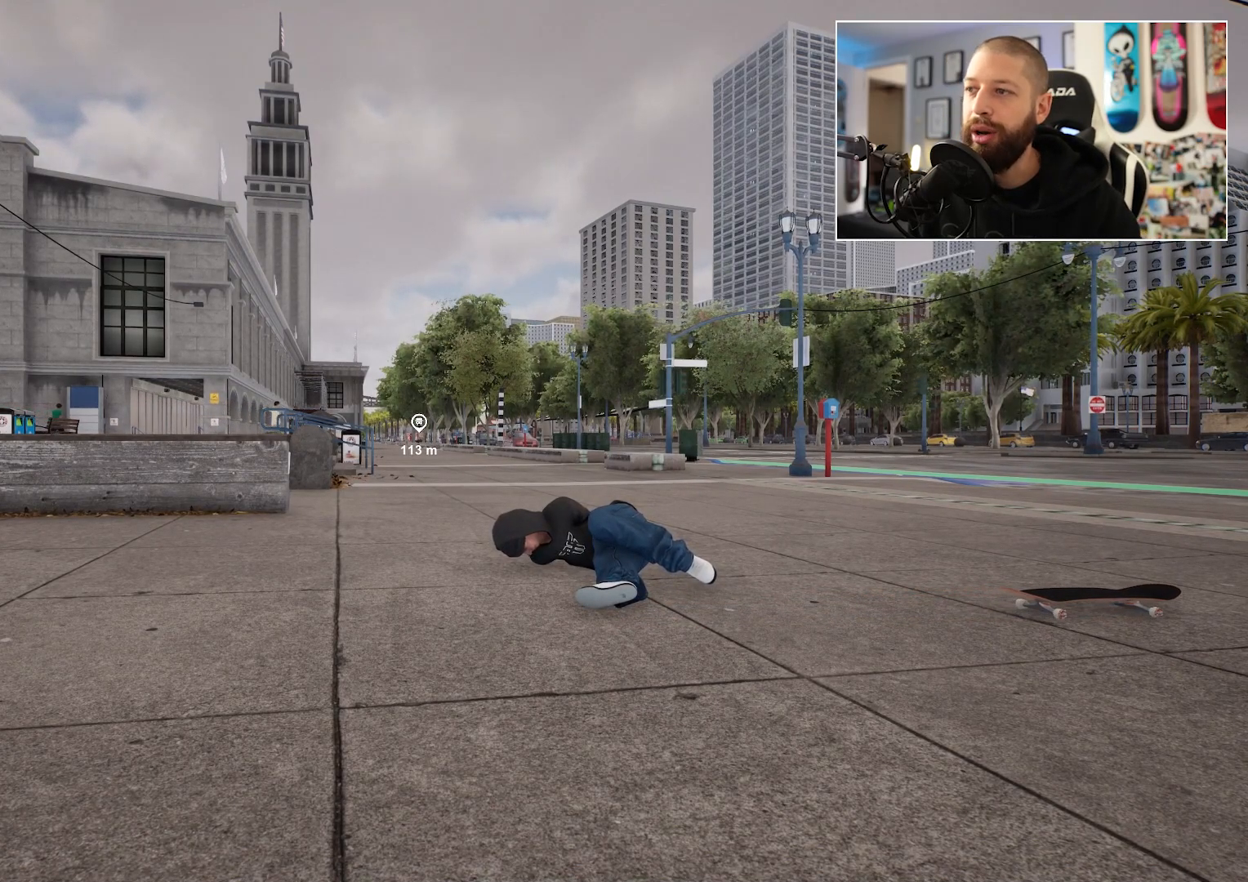
{"buttons": [], "left_stick": "center", "right_stick": "center", "events": []}
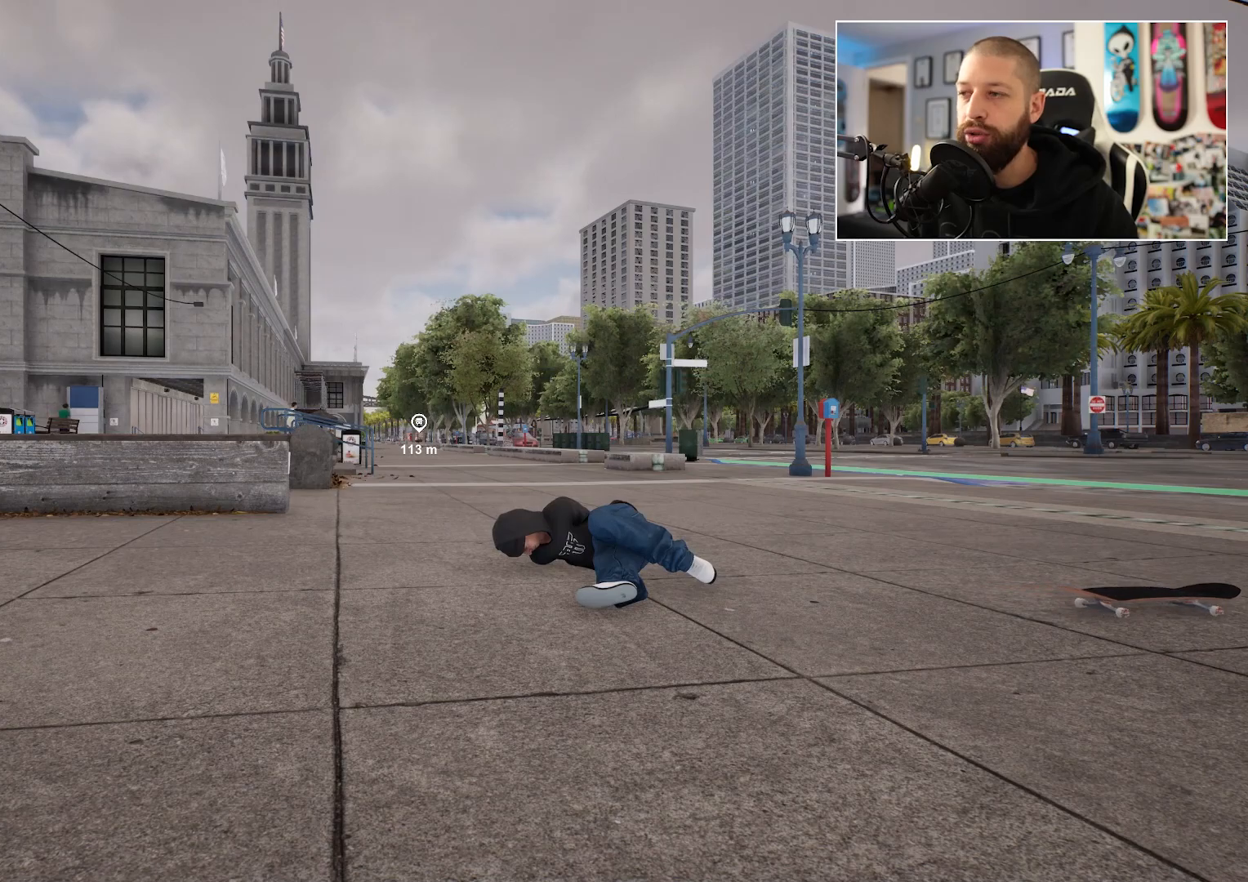
{"buttons": ["DPAD_UP"], "left_stick": "center", "right_stick": "center", "events": [[200, "DPAD_UP", "down"]]}
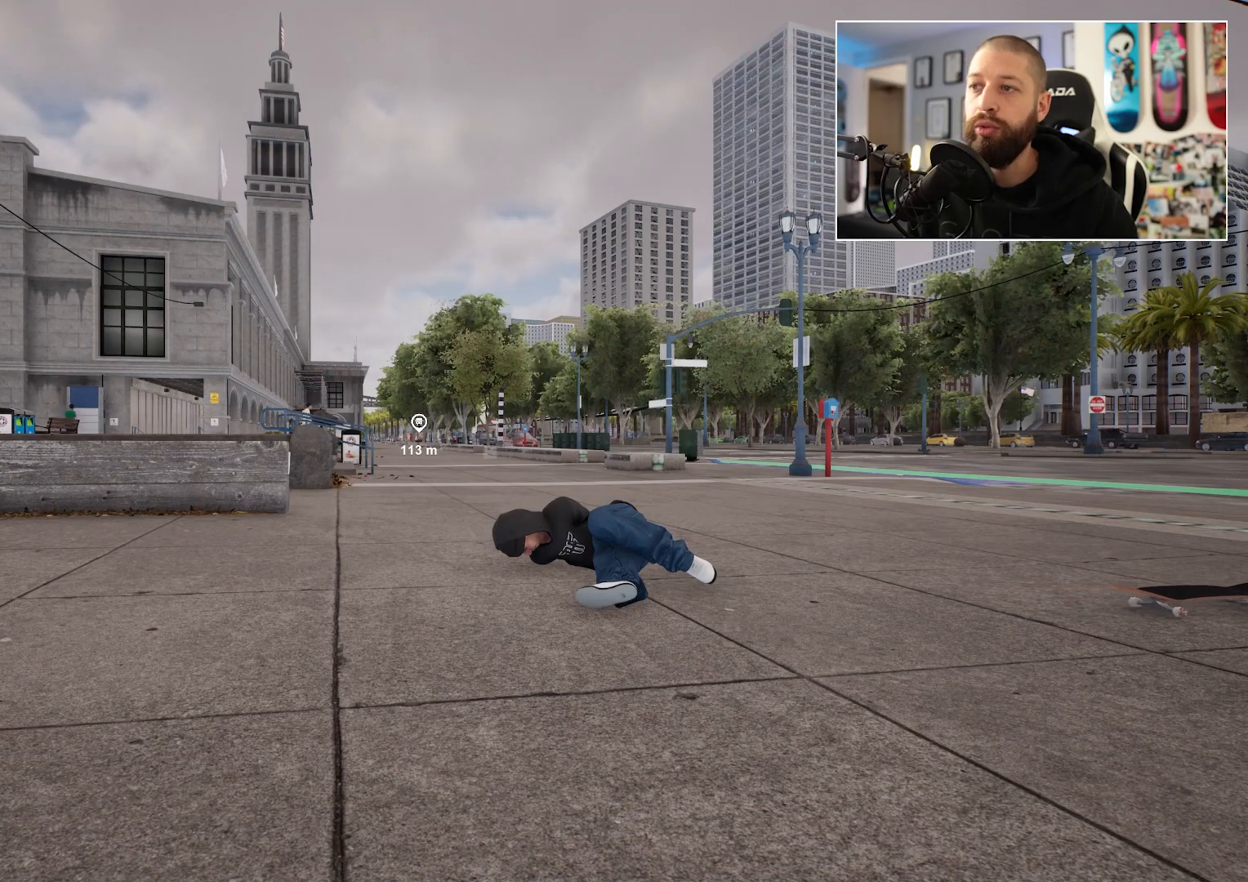
{"buttons": ["A"], "left_stick": "center", "right_stick": "center", "events": [[33, "DPAD_UP", "up"], [67, "A", "down"], [283, "A", "up"], [467, "A", "down"]]}
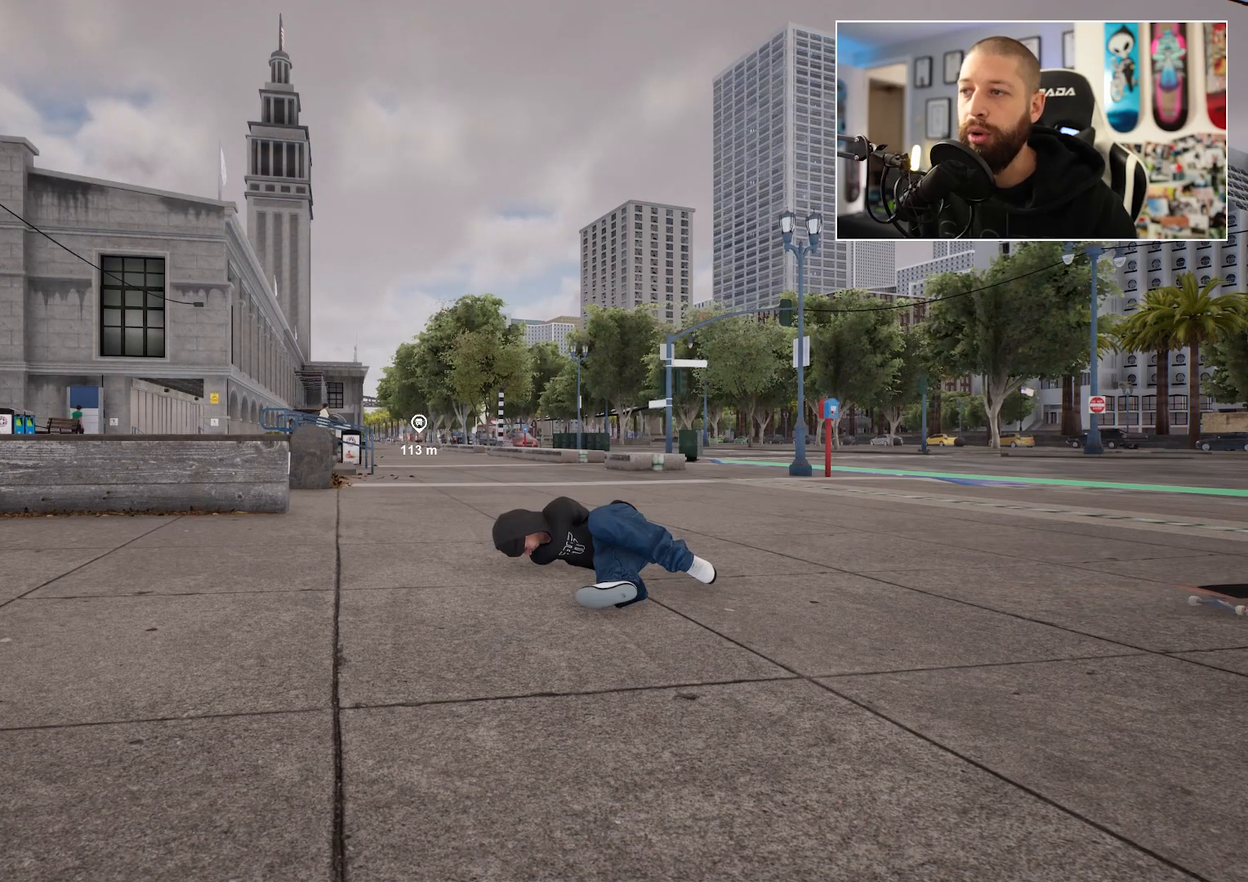
{"buttons": [], "left_stick": "center", "right_stick": "center", "events": [[83, "A", "up"], [117, "Y", "down"], [217, "Y", "up"], [400, "Y", "down"], [500, "Y", "up"]]}
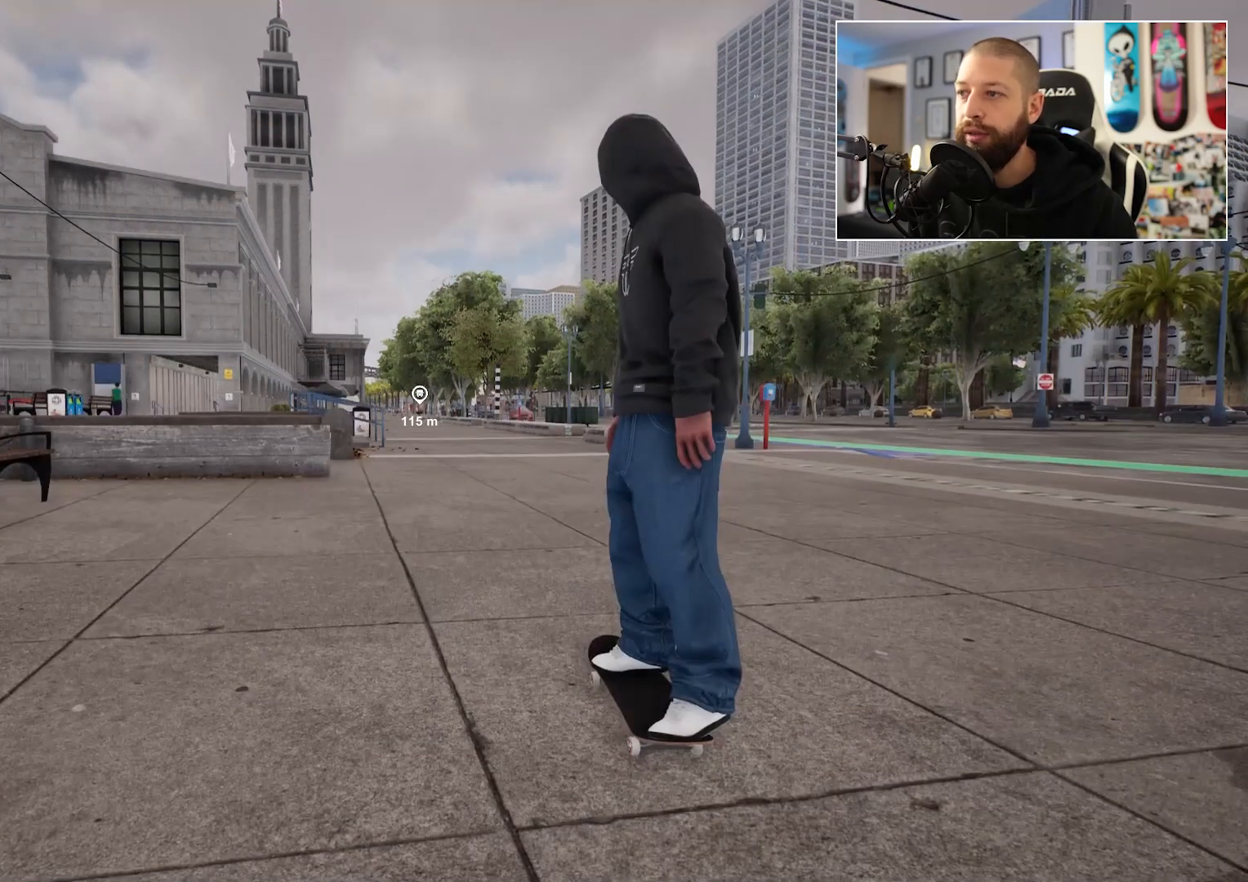
{"buttons": [], "left_stick": "center", "right_stick": "center", "events": []}
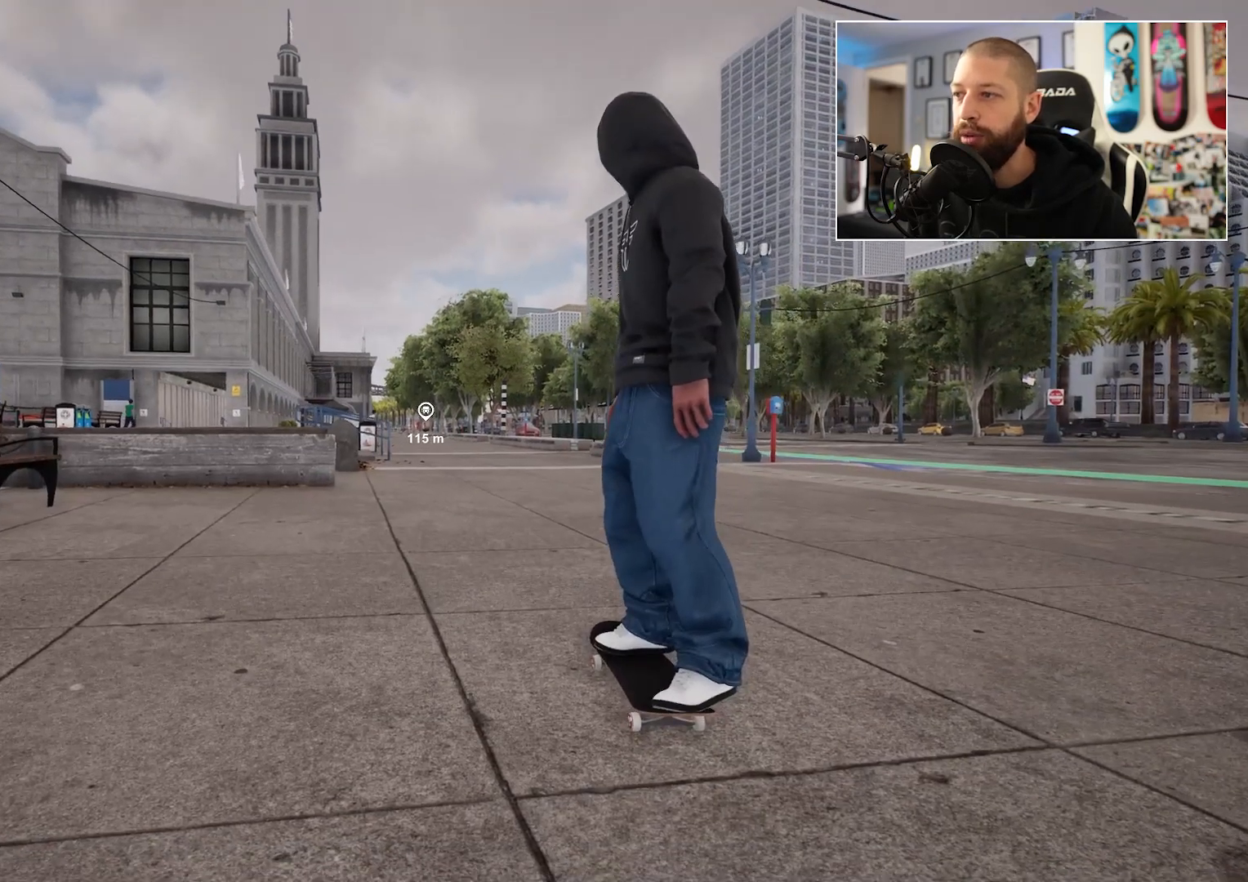
{"buttons": [], "left_stick": "down", "right_stick": "center"}
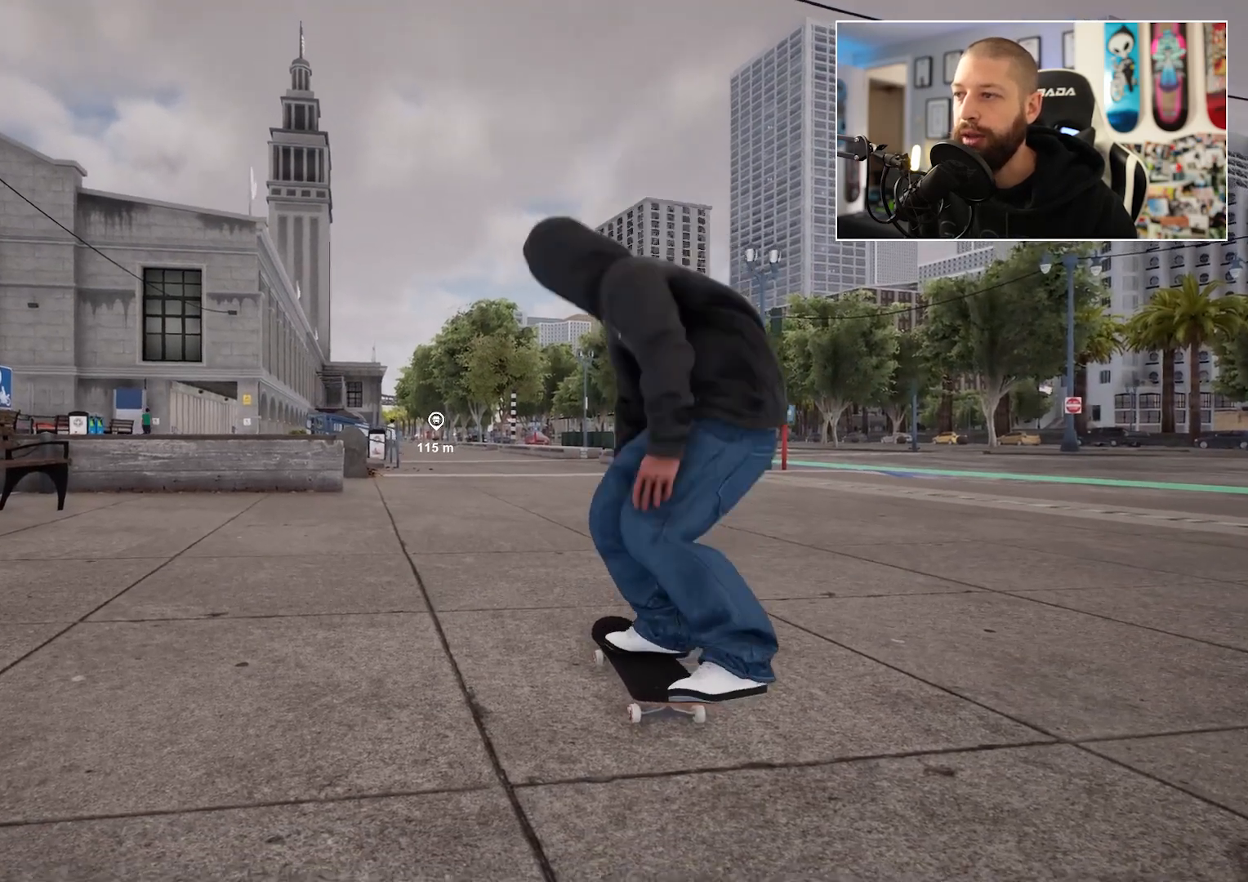
{"buttons": [], "left_stick": "center", "right_stick": "up-right", "events": [[117, "right_stick", "up-right"], [133, "left_stick", "center"]]}
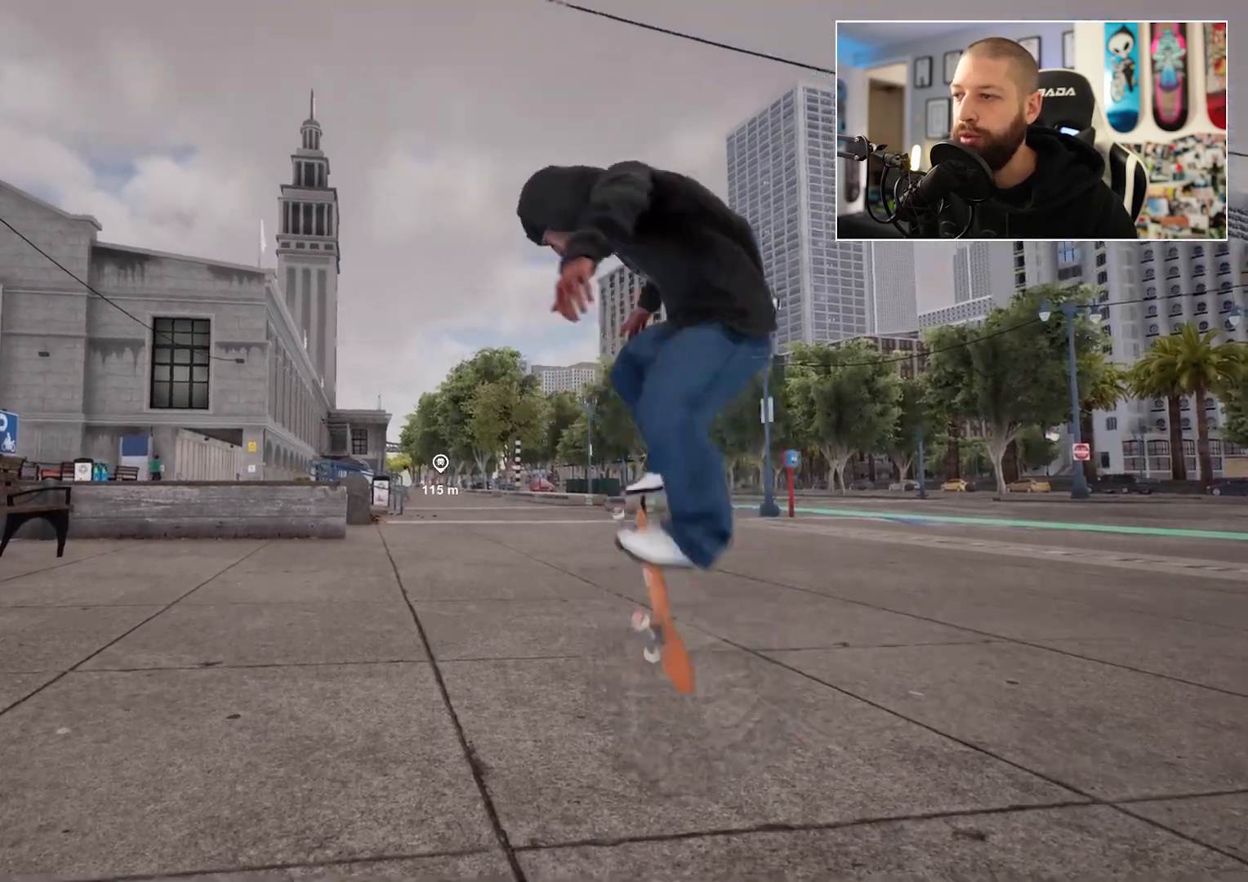
{"buttons": [], "left_stick": "center", "right_stick": "center", "events": [[167, "right_stick", "center"]]}
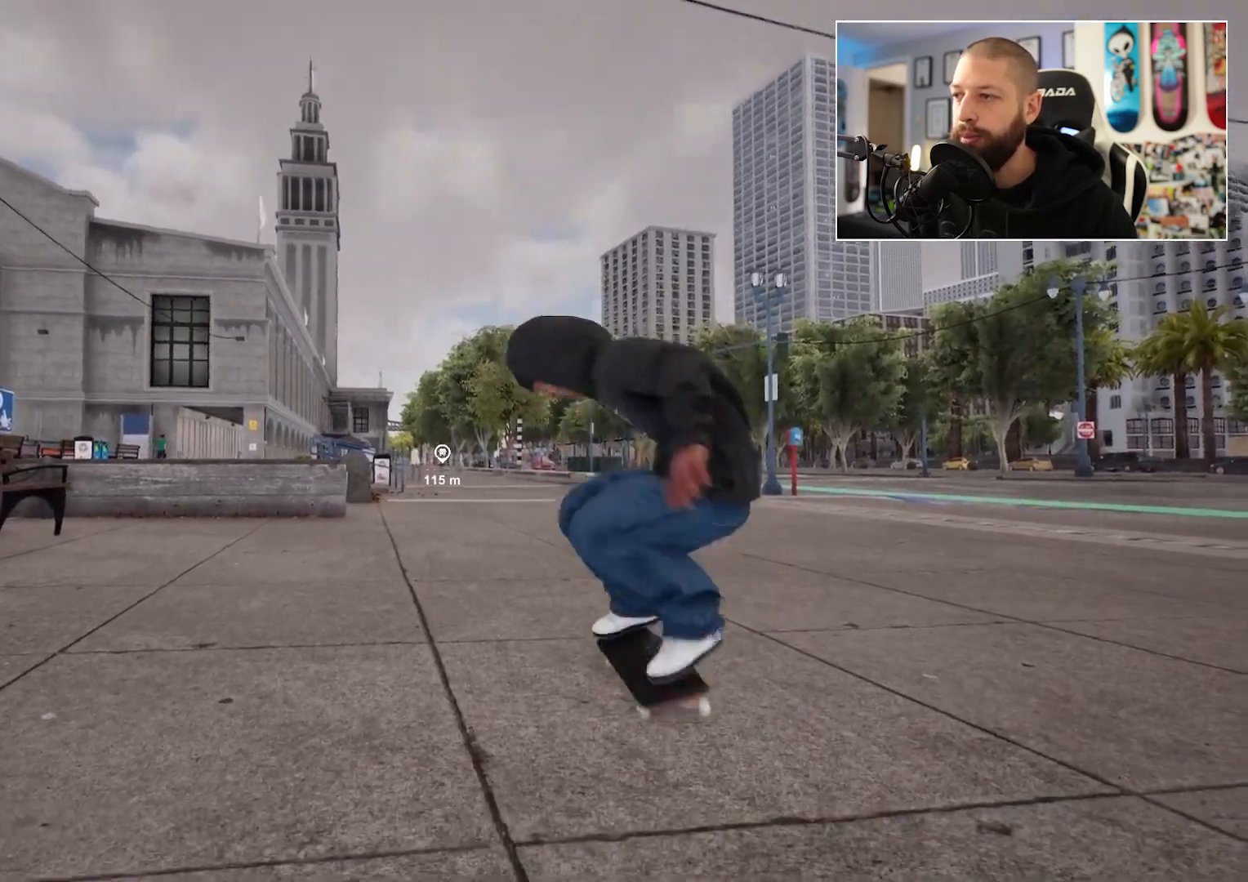
{"buttons": [], "left_stick": "center", "right_stick": "center", "events": []}
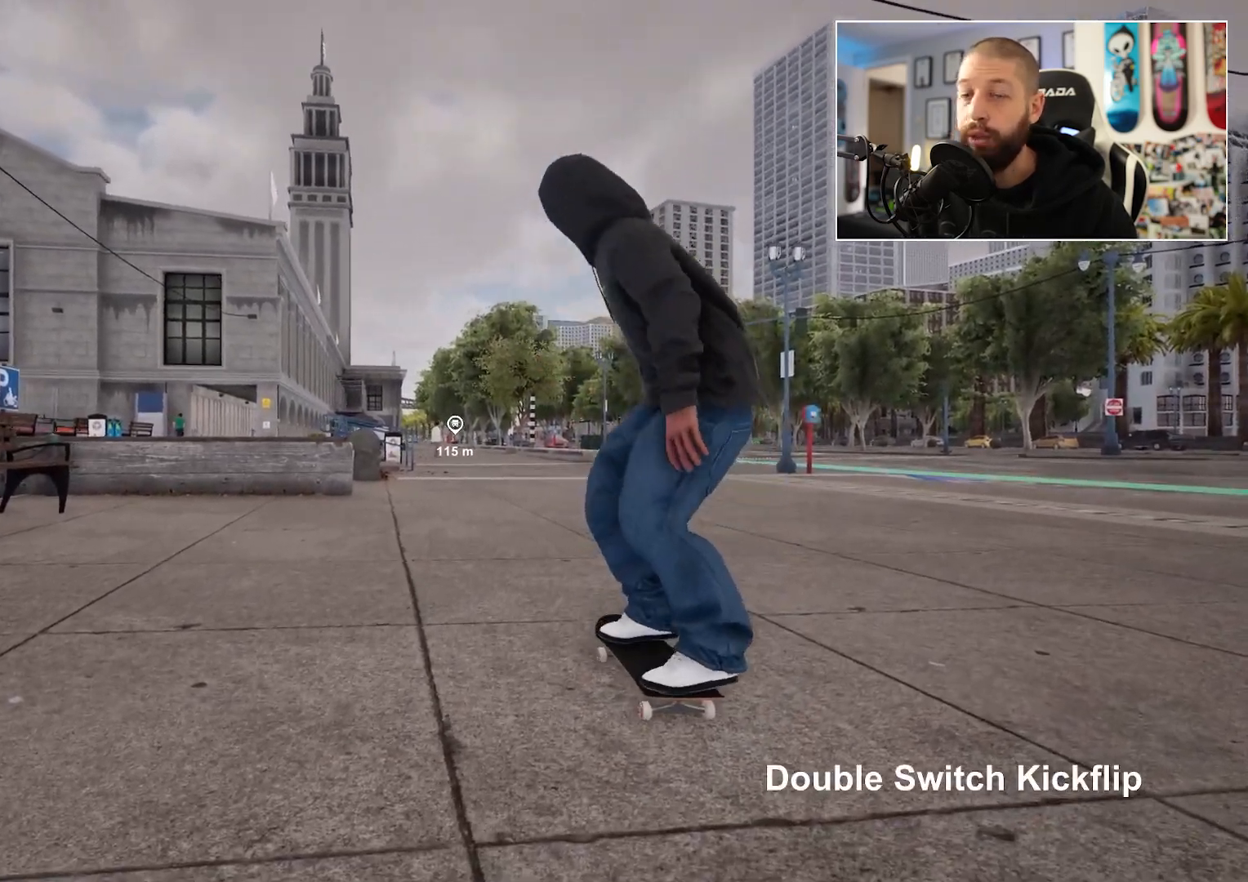
{"buttons": [], "left_stick": "center", "right_stick": "center", "events": []}
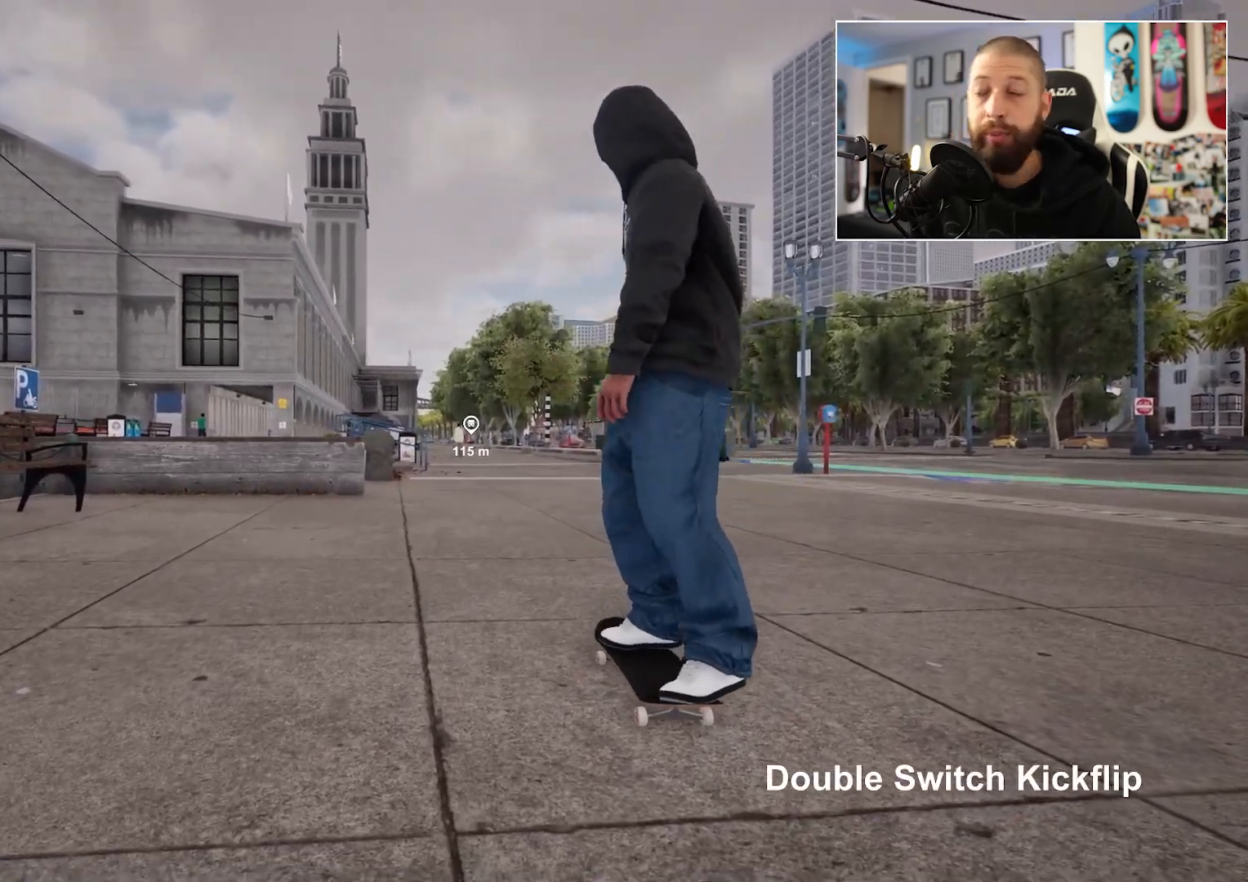
{"buttons": [], "left_stick": "center", "right_stick": "center", "events": [[283, "START", "down"], [417, "START", "up"]]}
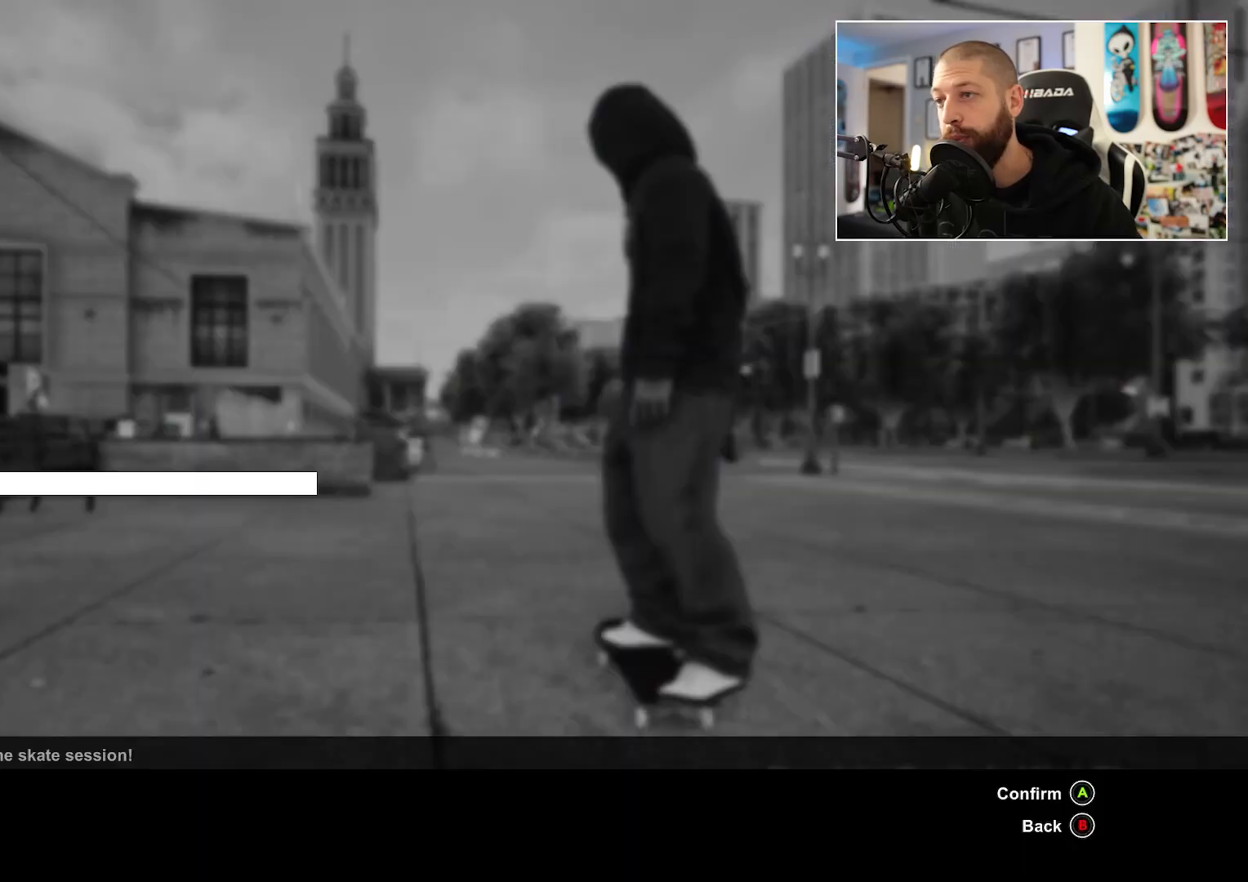
{"buttons": [], "left_stick": "center", "right_stick": "center", "events": [[333, "DPAD_DOWN", "down"], [417, "DPAD_DOWN", "up"]]}